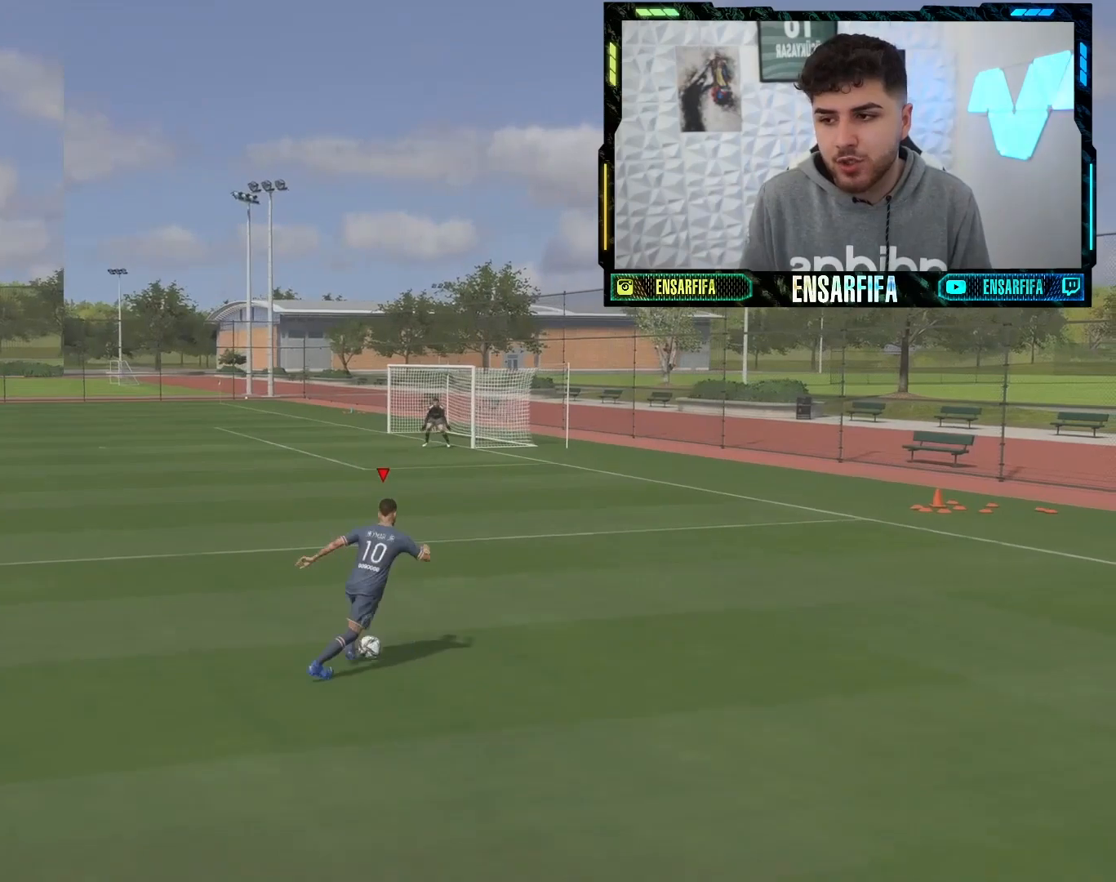
Gameplay with a controller (PlayStation layout); each line is a JSON object with the inputs held at the frame after it. "events" lists button and stick changes between this image and that frame as [ms after this image, input, new state], when the widget could be followed in between.
{"buttons": [], "left_stick": "center", "right_stick": "center", "events": []}
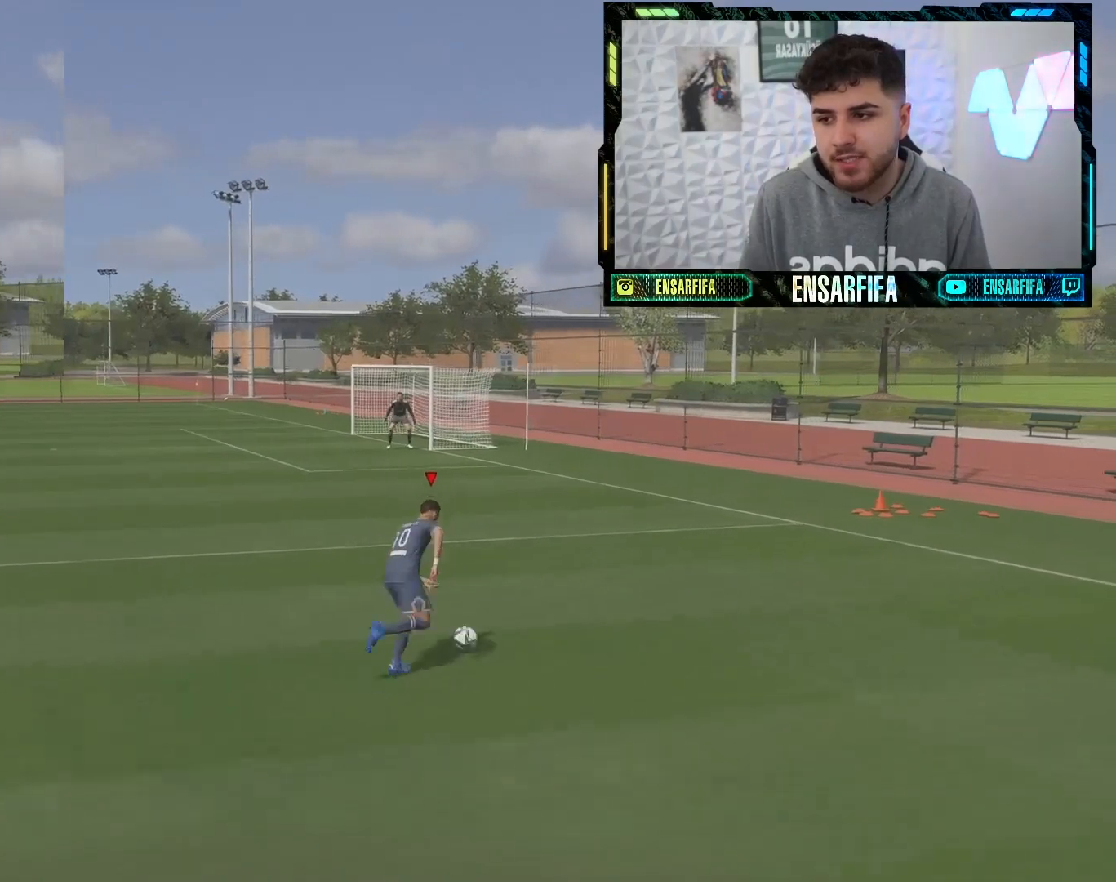
{"buttons": ["L1"], "left_stick": "center", "right_stick": "center", "events": [[67, "L1", "down"], [333, "L1", "up"], [433, "L1", "down"]]}
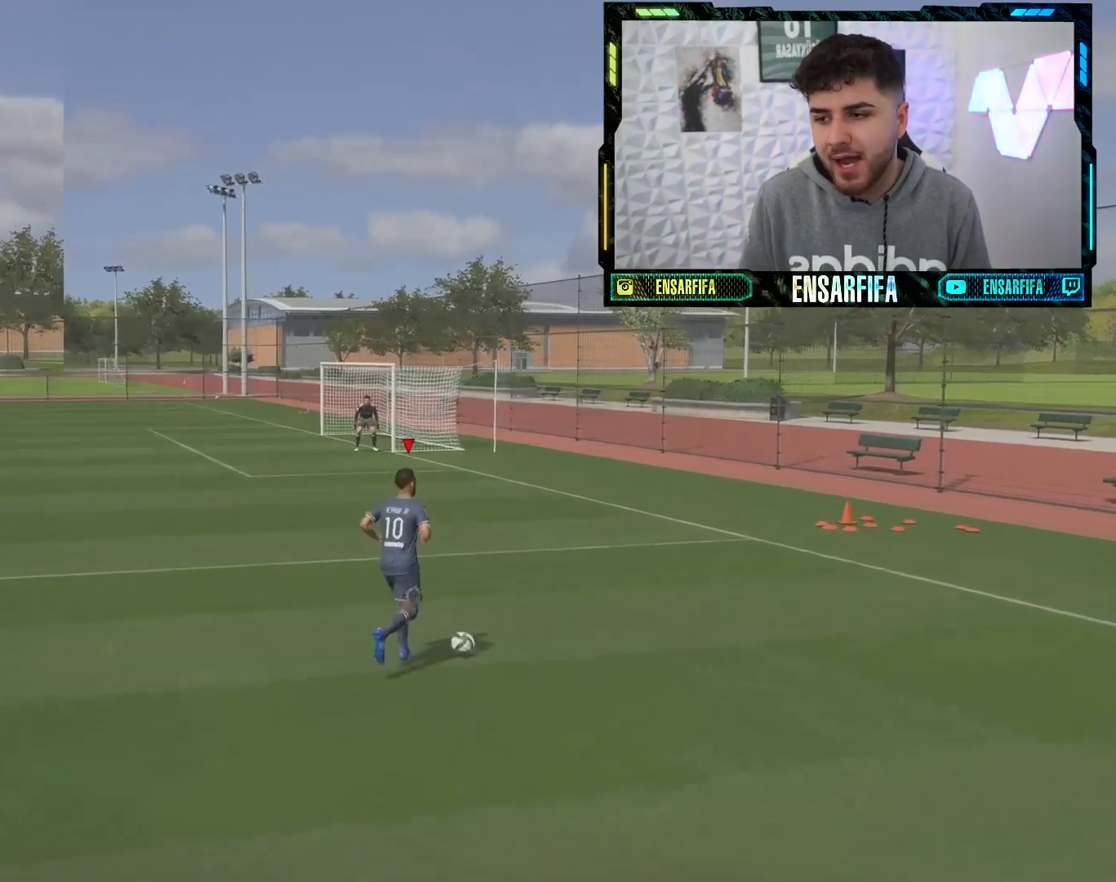
{"buttons": ["L1", "R1"], "left_stick": "down", "right_stick": "center", "events": [[67, "L1", "up"], [433, "L1", "down"], [433, "R1", "down"], [433, "left_stick", "down"]]}
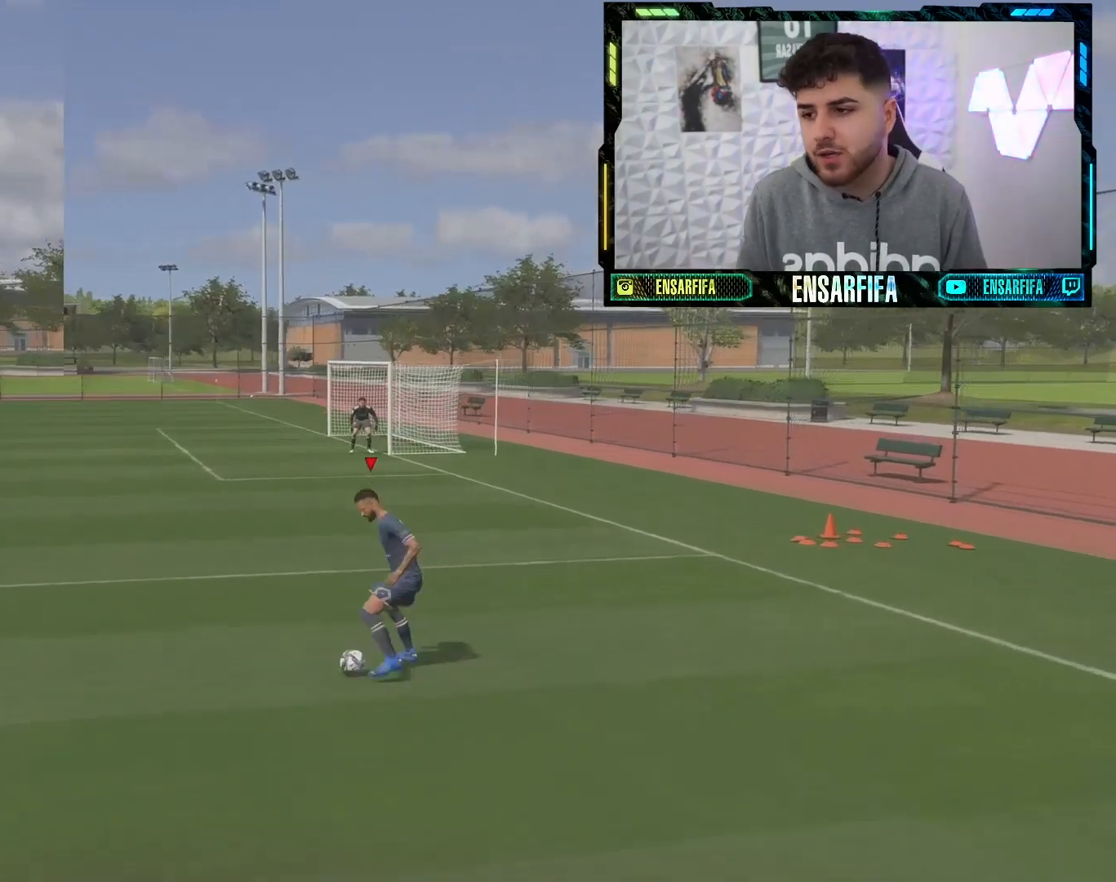
{"buttons": [], "left_stick": "center", "right_stick": "center", "events": [[133, "L1", "up"], [133, "left_stick", "center"], [167, "R1", "up"]]}
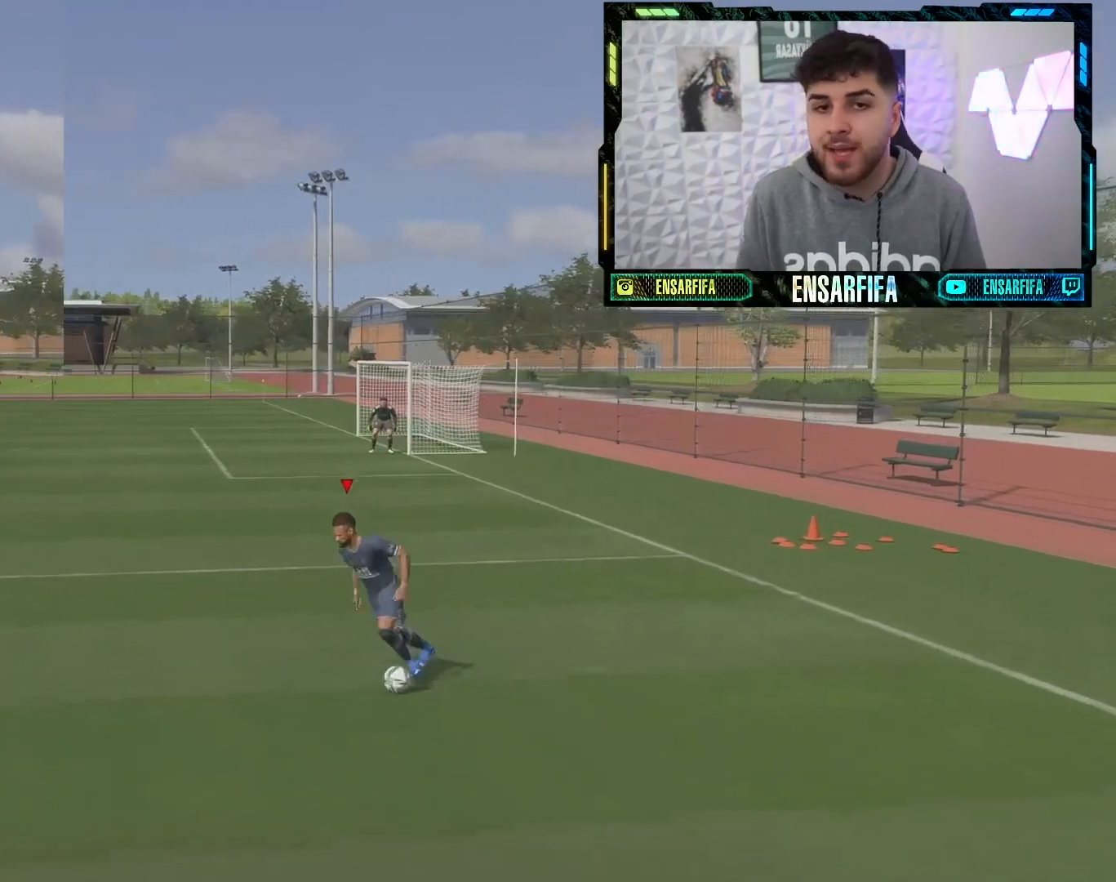
{"buttons": [], "left_stick": "center", "right_stick": "center", "events": [[67, "right_stick", "left"], [233, "right_stick", "right"], [400, "right_stick", "center"]]}
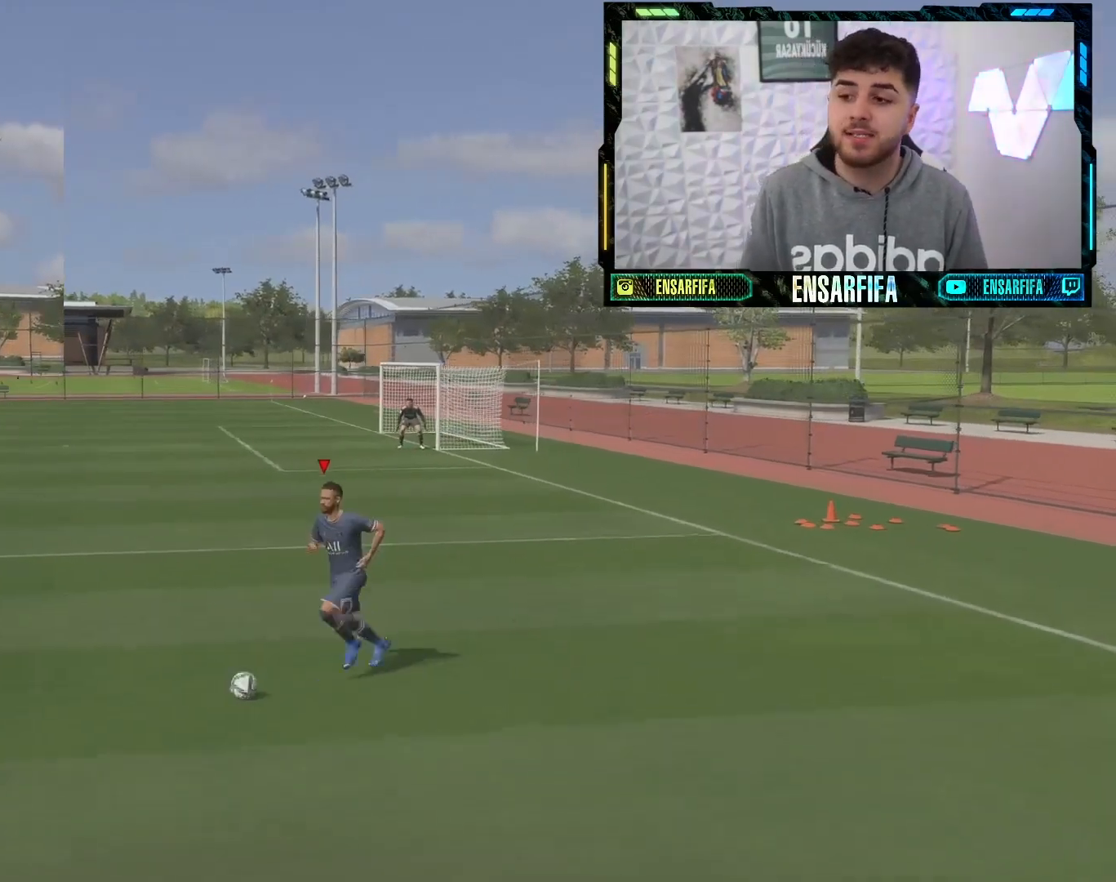
{"buttons": [], "left_stick": "center", "right_stick": "center", "events": []}
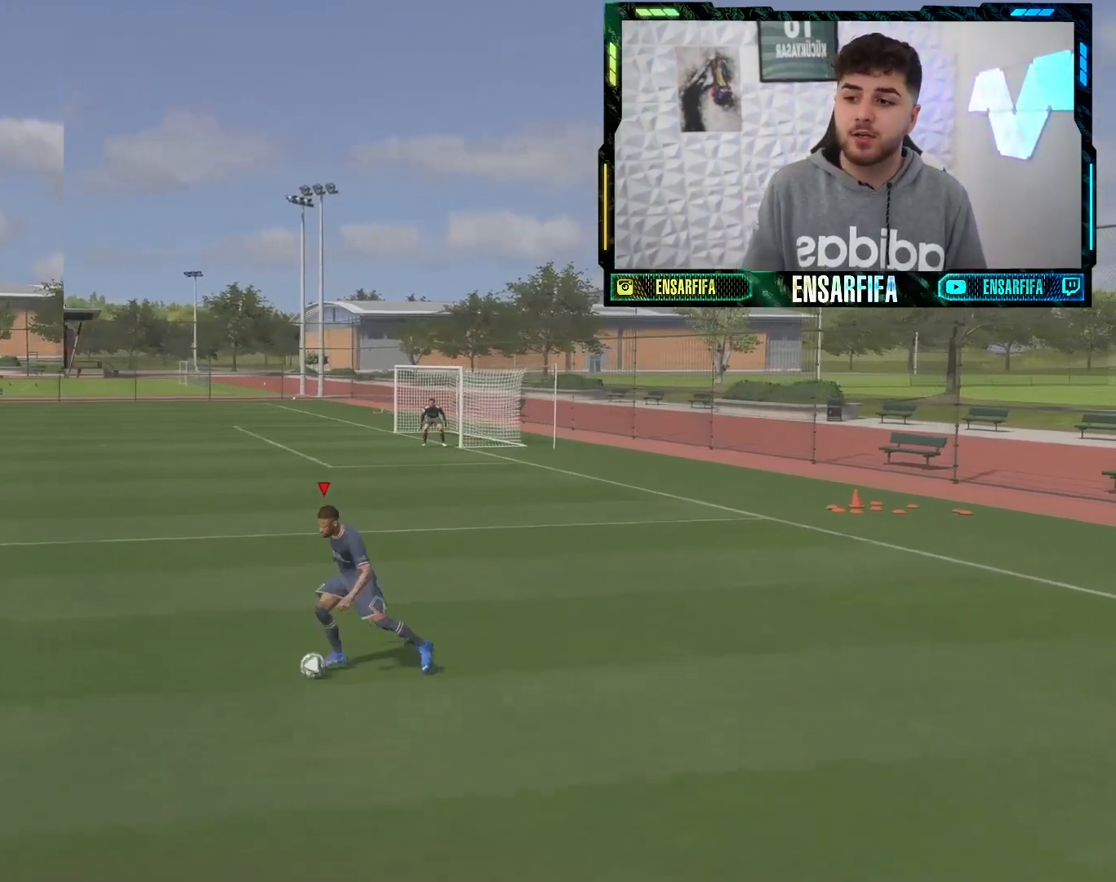
{"buttons": [], "left_stick": "down-left", "right_stick": "center", "events": [[267, "left_stick", "down-left"]]}
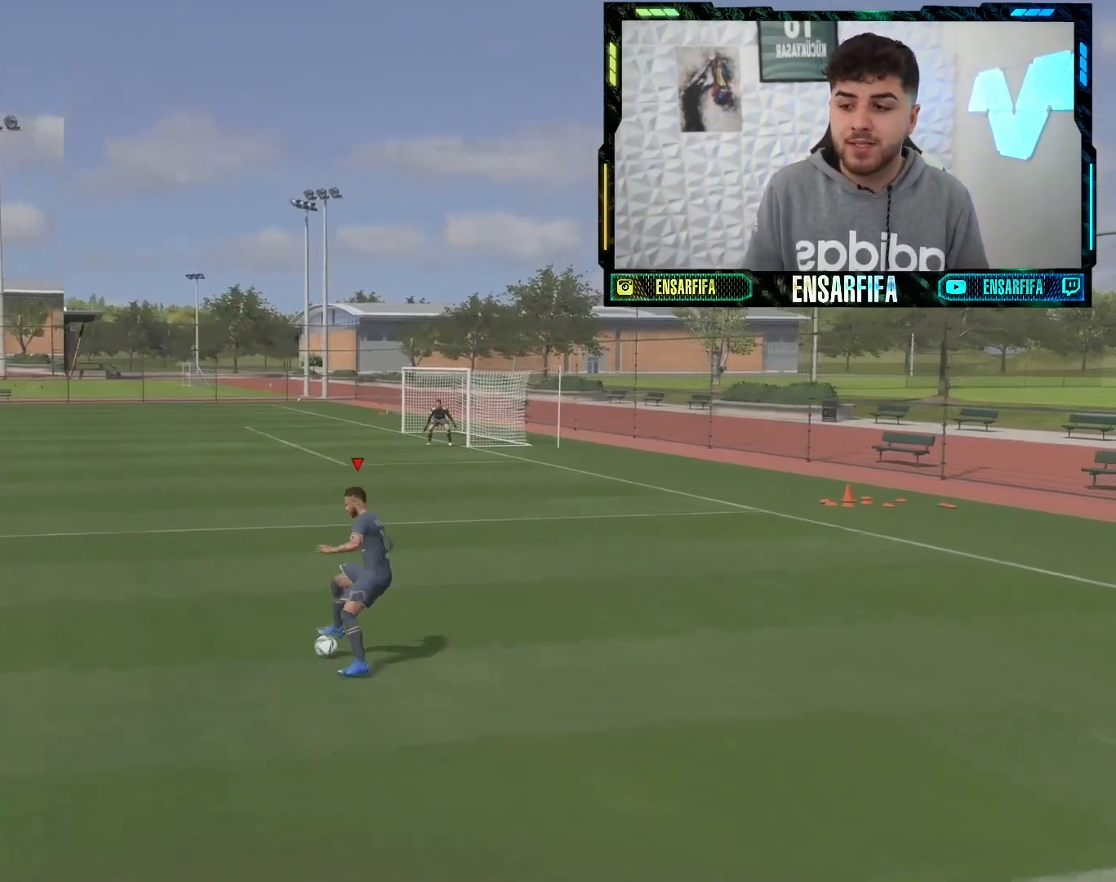
{"buttons": ["R2"], "left_stick": "down-left", "right_stick": "center", "events": [[100, "R2", "down"]]}
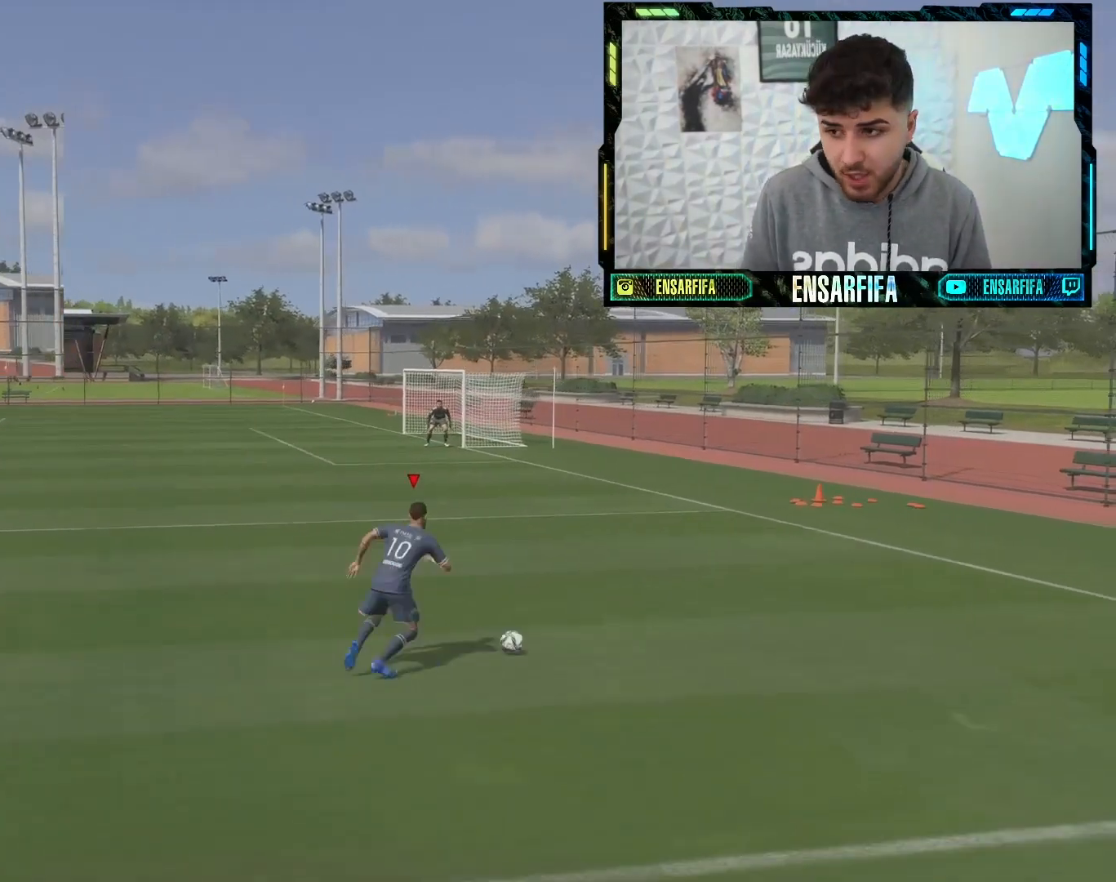
{"buttons": ["R2"], "left_stick": "down-left", "right_stick": "center", "events": []}
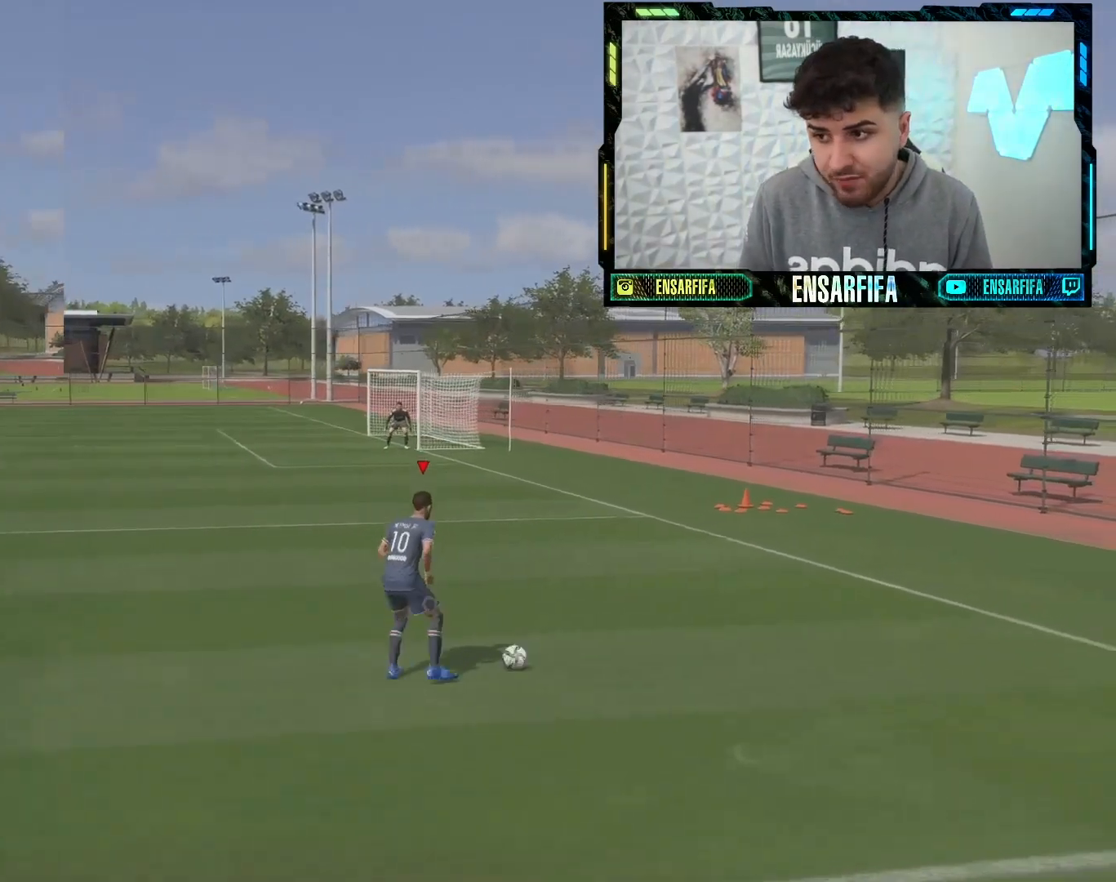
{"buttons": [], "left_stick": "center", "right_stick": "center", "events": [[233, "R2", "up"], [433, "left_stick", "center"]]}
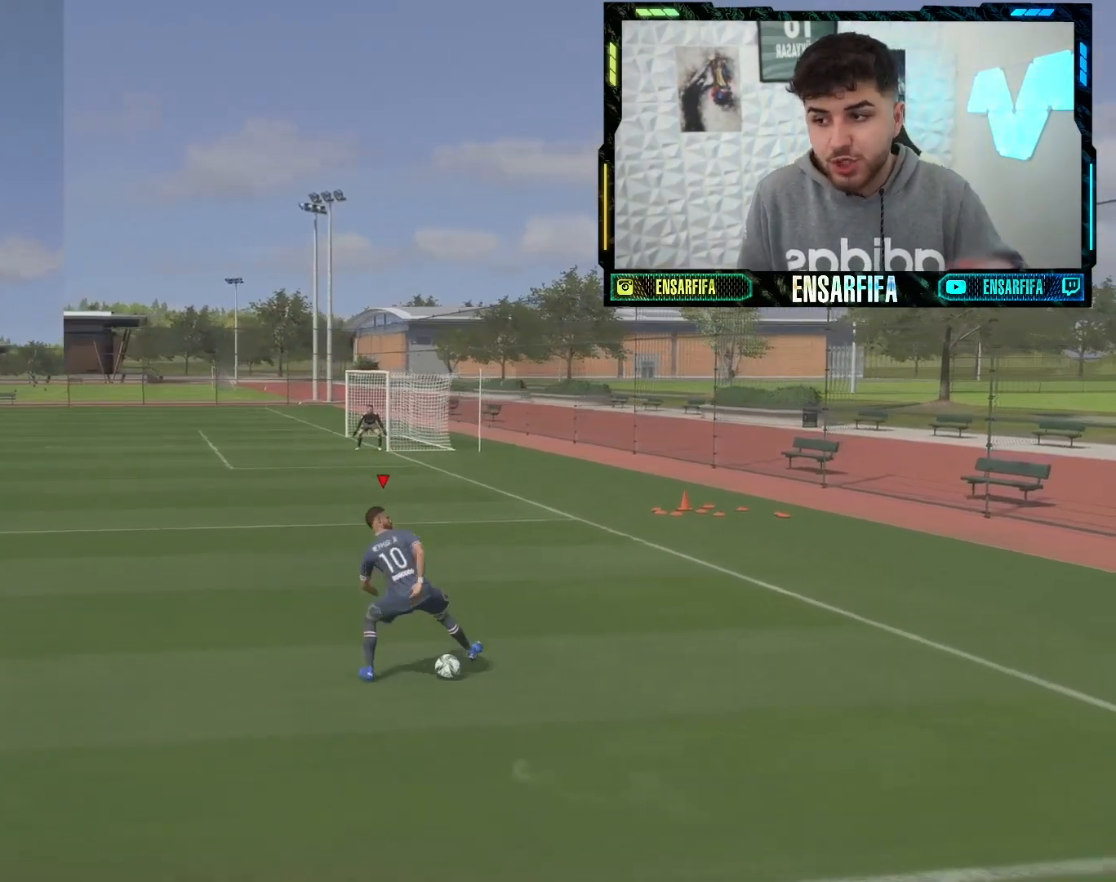
{"buttons": [], "left_stick": "up-right", "right_stick": "center", "events": [[400, "left_stick", "up-right"]]}
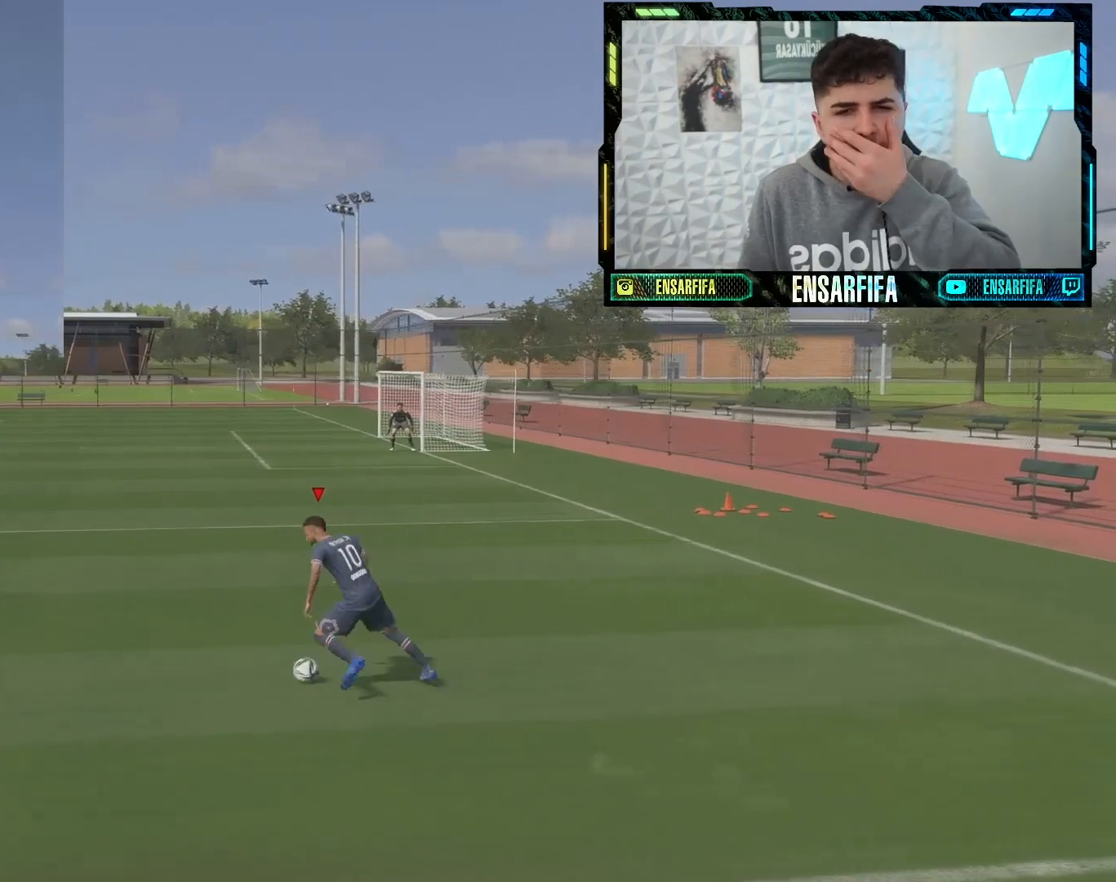
{"buttons": [], "left_stick": "center", "right_stick": "center", "events": [[433, "left_stick", "center"]]}
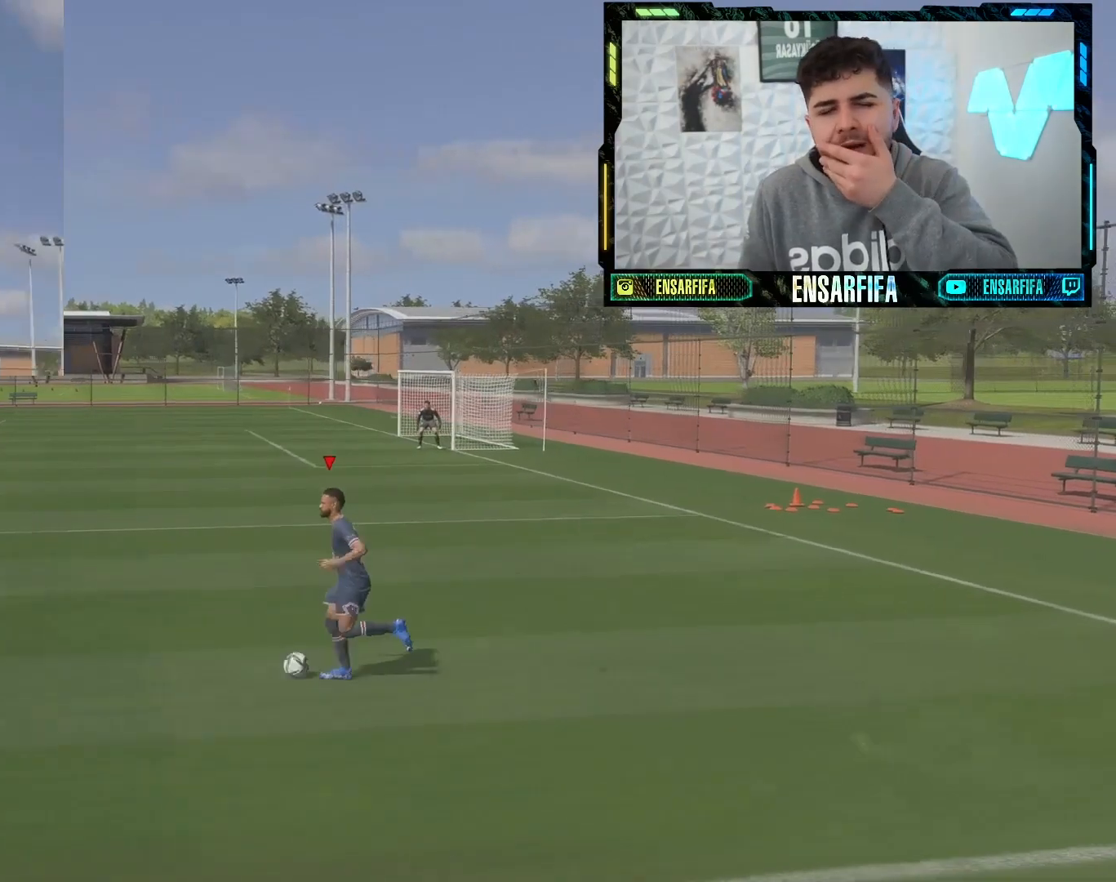
{"buttons": ["L2"], "left_stick": "center", "right_stick": "down-left", "events": [[400, "L2", "down"], [400, "right_stick", "down"], [500, "right_stick", "down-left"]]}
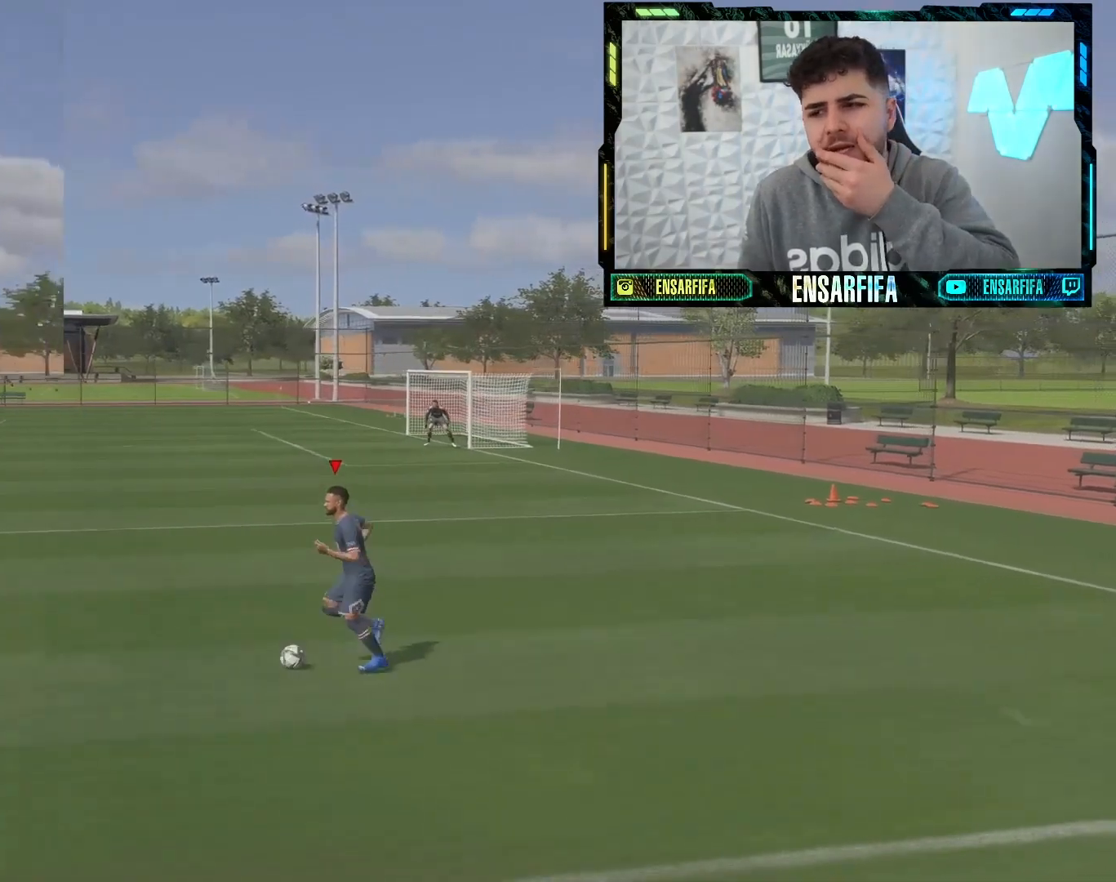
{"buttons": ["L2"], "left_stick": "center", "right_stick": "down", "events": [[333, "right_stick", "down"]]}
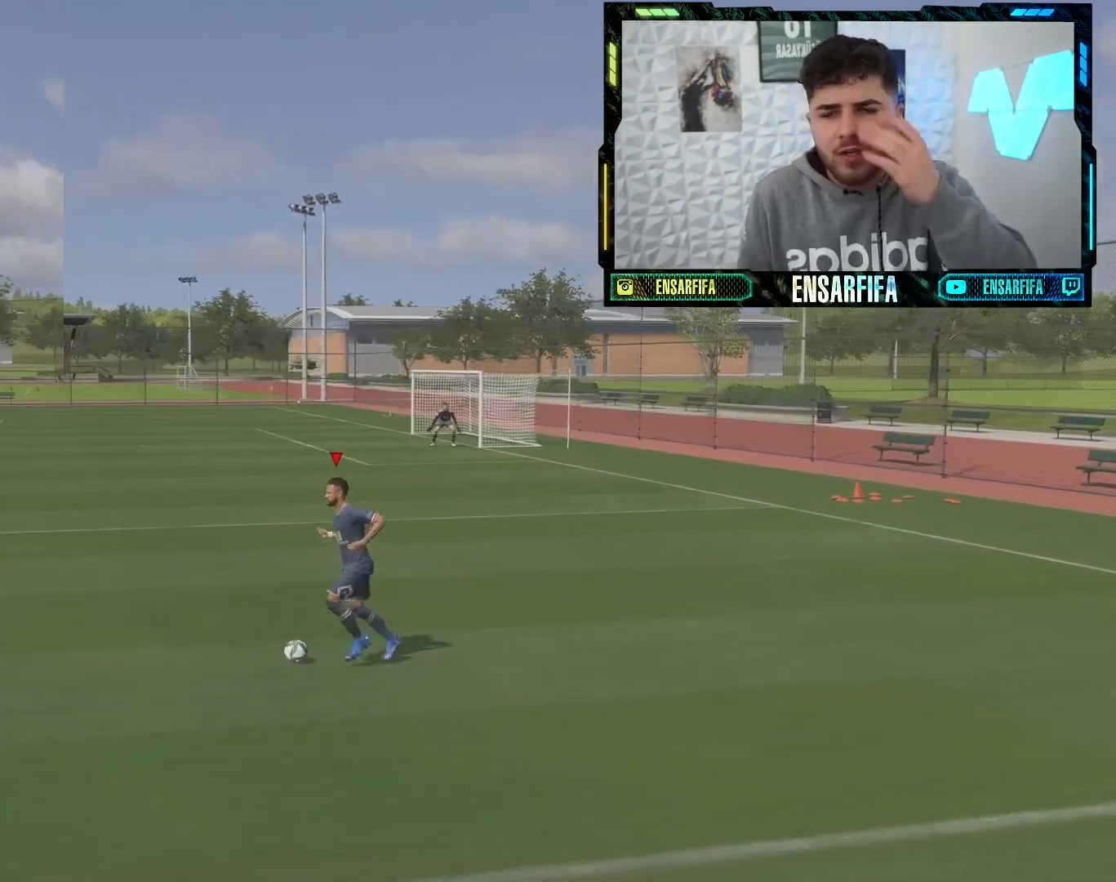
{"buttons": [], "left_stick": "right", "right_stick": "center", "events": [[33, "L2", "up"], [33, "right_stick", "center"], [300, "R2", "down"], [300, "left_stick", "right"], [333, "L2", "down"], [333, "right_stick", "down"], [467, "L2", "up"], [467, "R2", "up"], [467, "right_stick", "center"]]}
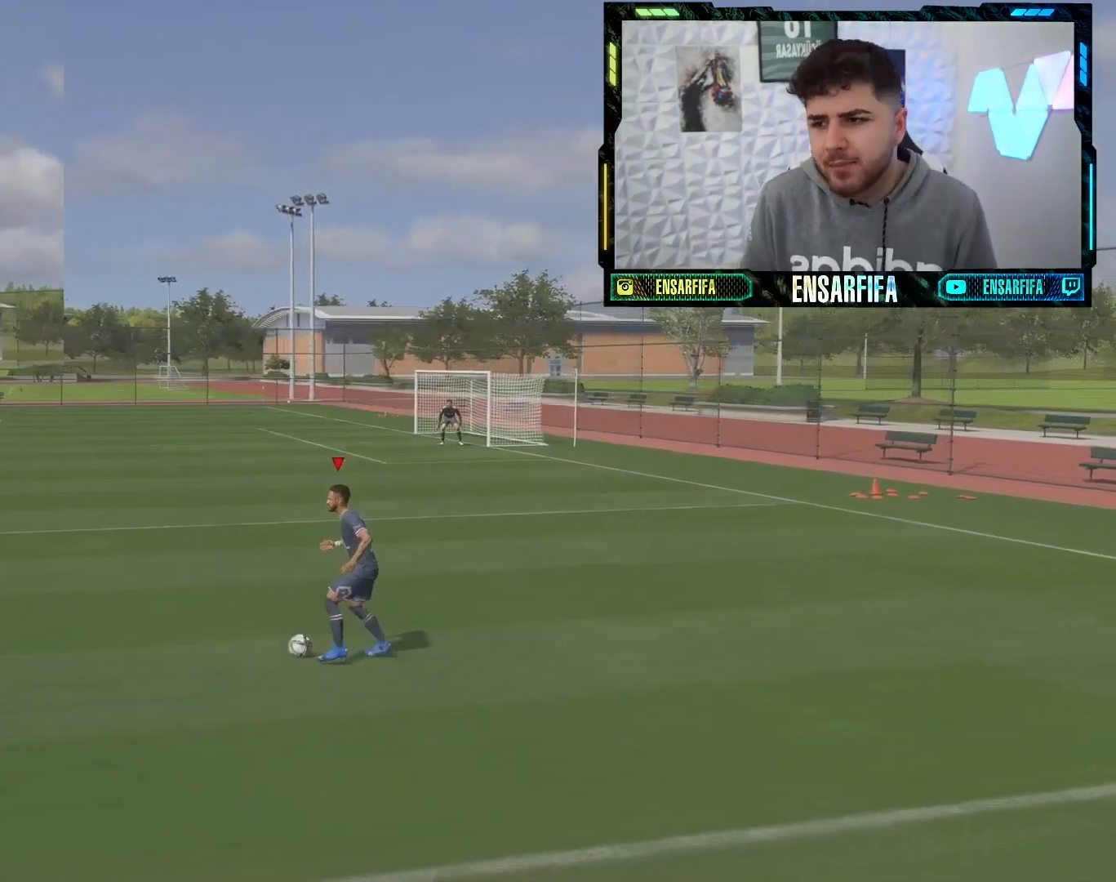
{"buttons": [], "left_stick": "right", "right_stick": "center", "events": []}
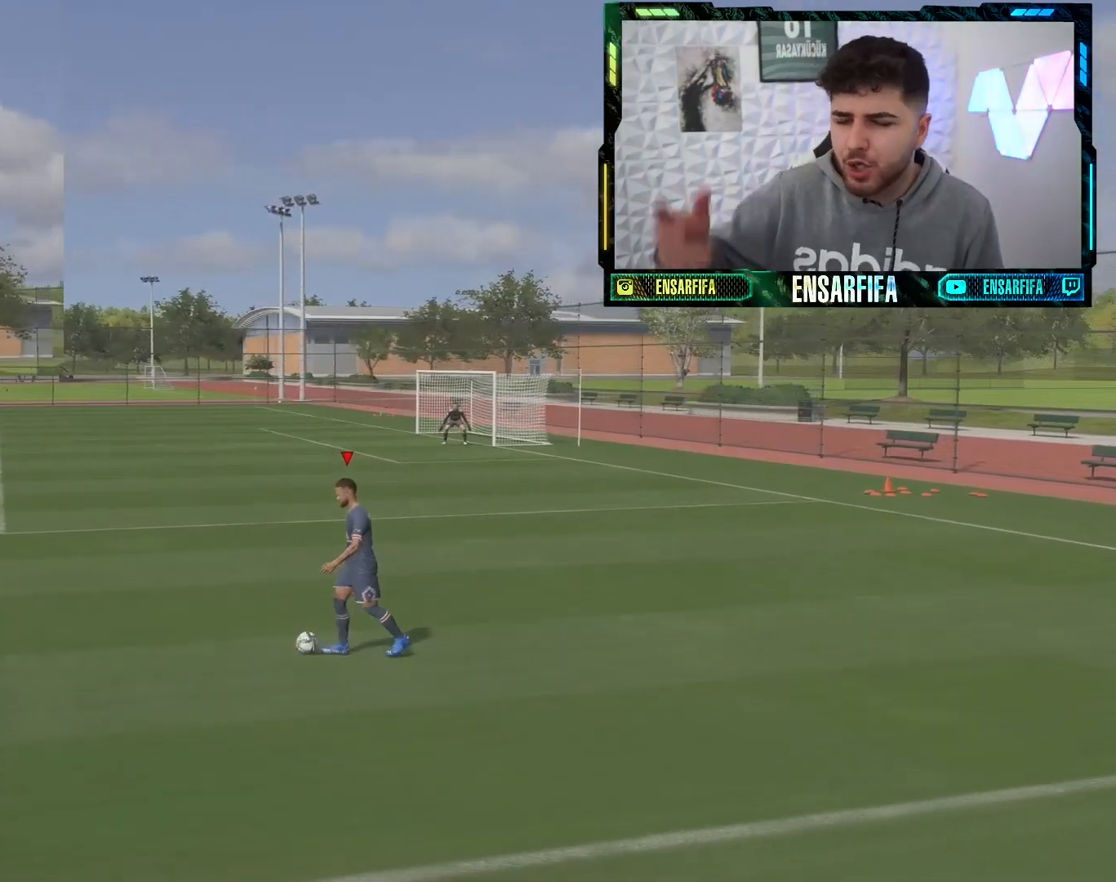
{"buttons": [], "left_stick": "right", "right_stick": "center", "events": []}
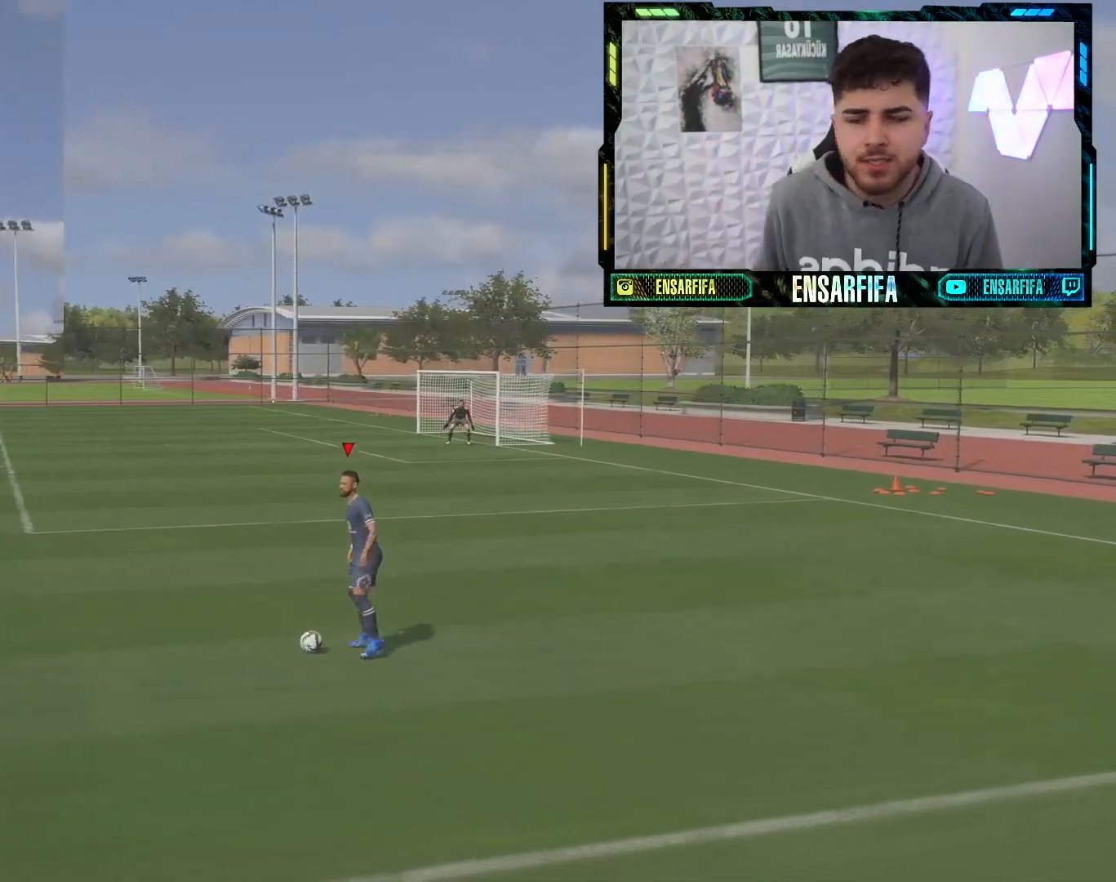
{"buttons": ["L2"], "left_stick": "center", "right_stick": "down", "events": [[100, "L2", "down"], [100, "left_stick", "center"], [100, "right_stick", "down"]]}
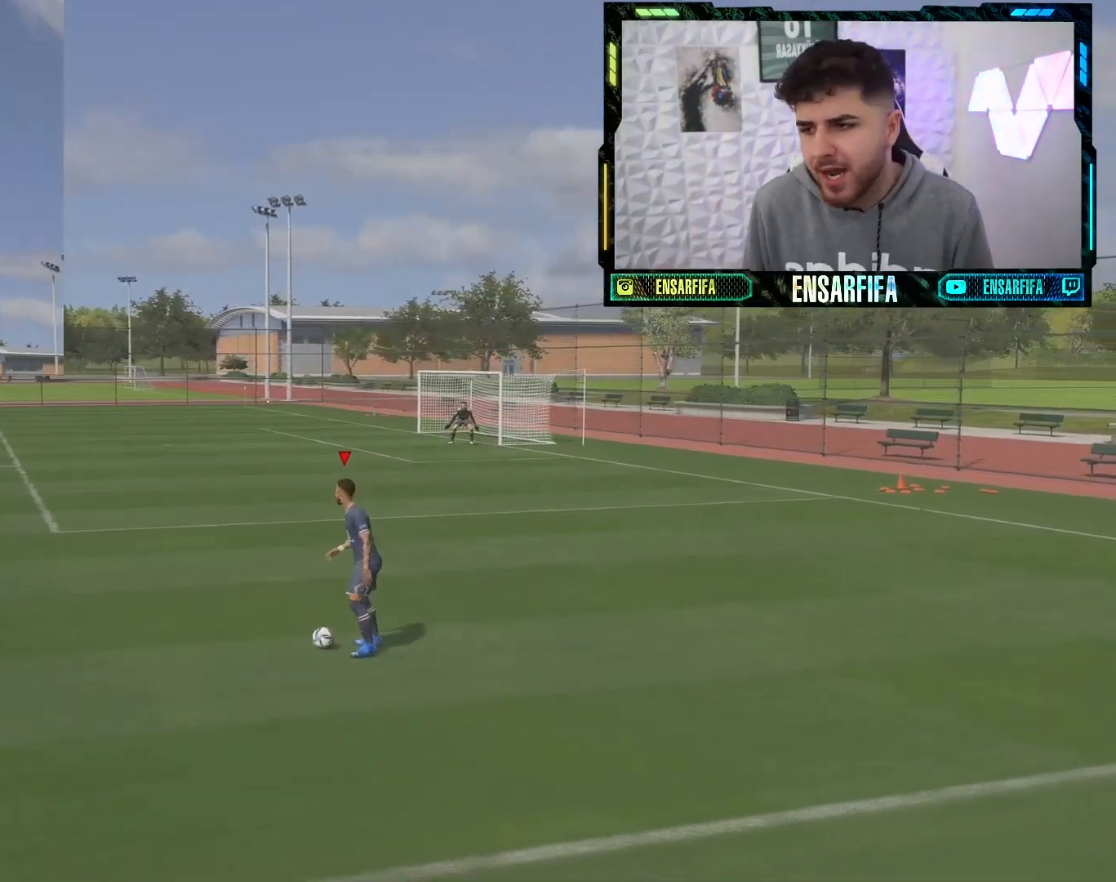
{"buttons": ["L2"], "left_stick": "center", "right_stick": "down", "events": []}
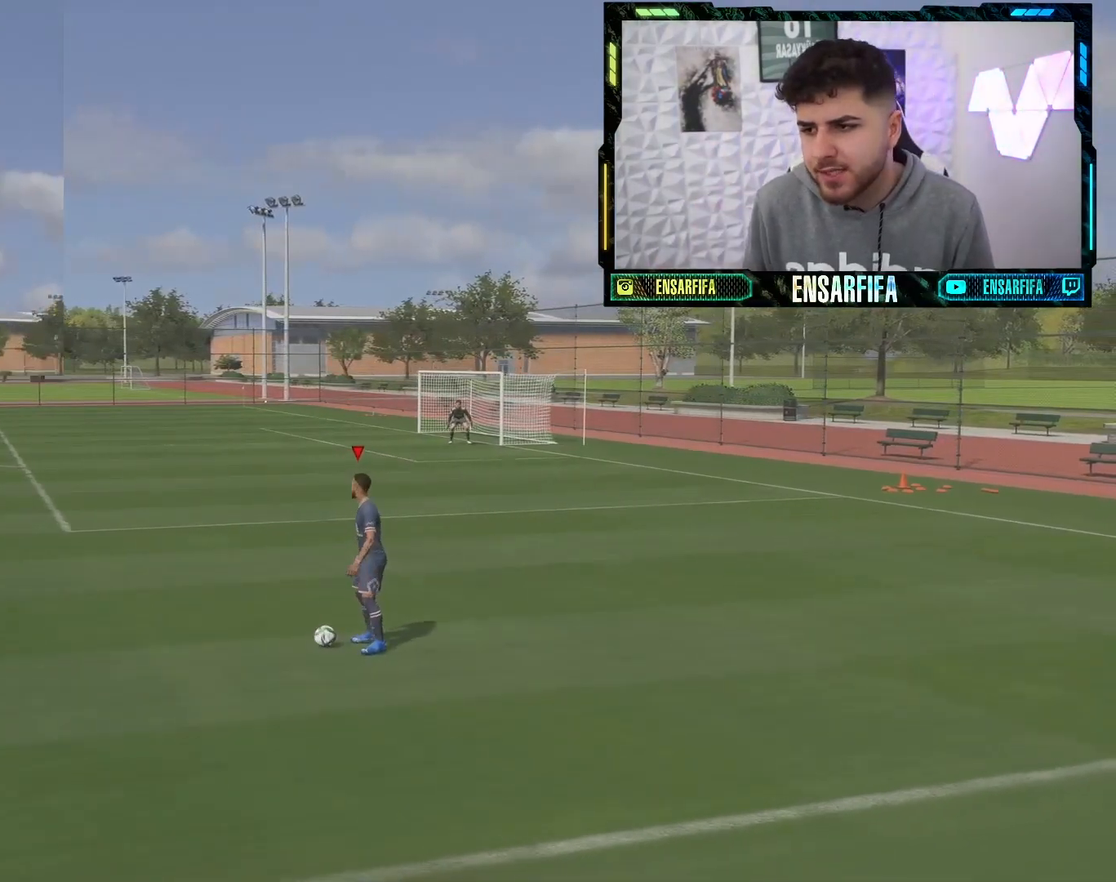
{"buttons": [], "left_stick": "center", "right_stick": "center", "events": [[367, "right_stick", "center"], [400, "L2", "up"]]}
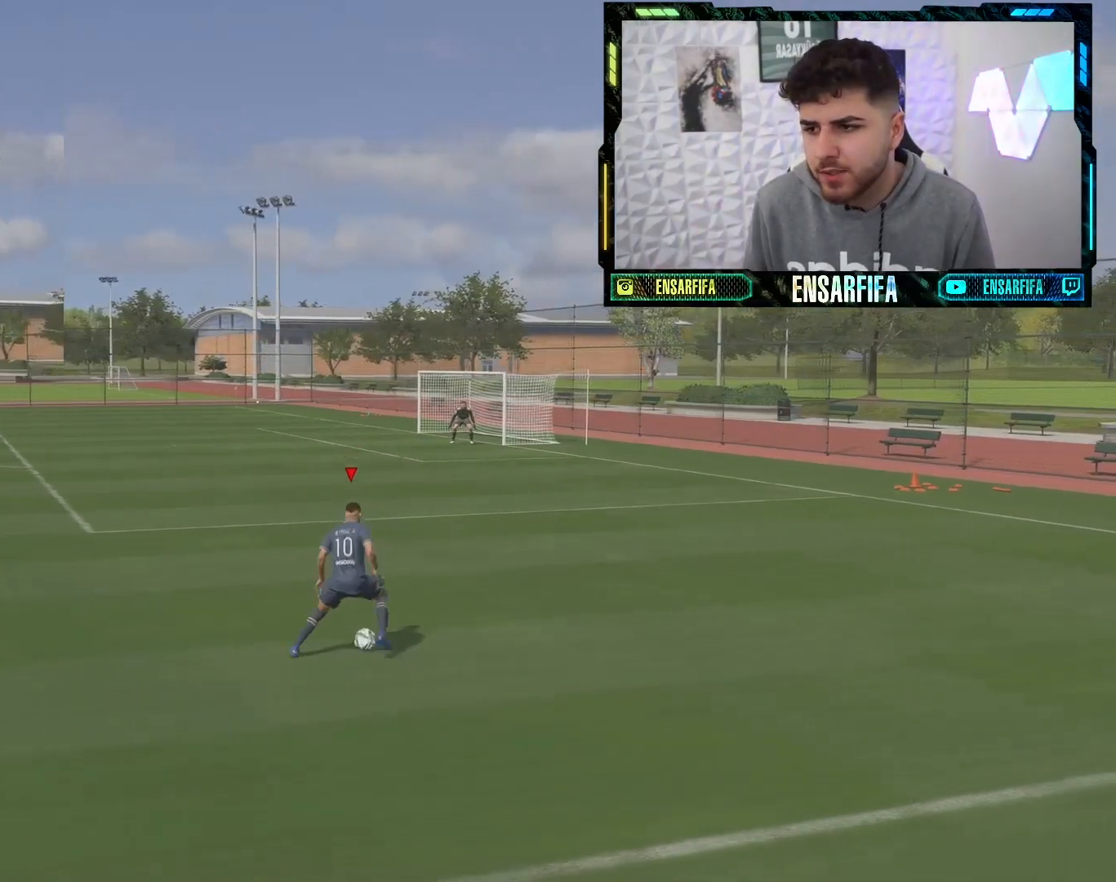
{"buttons": [], "left_stick": "right", "right_stick": "center", "events": [[133, "left_stick", "right"]]}
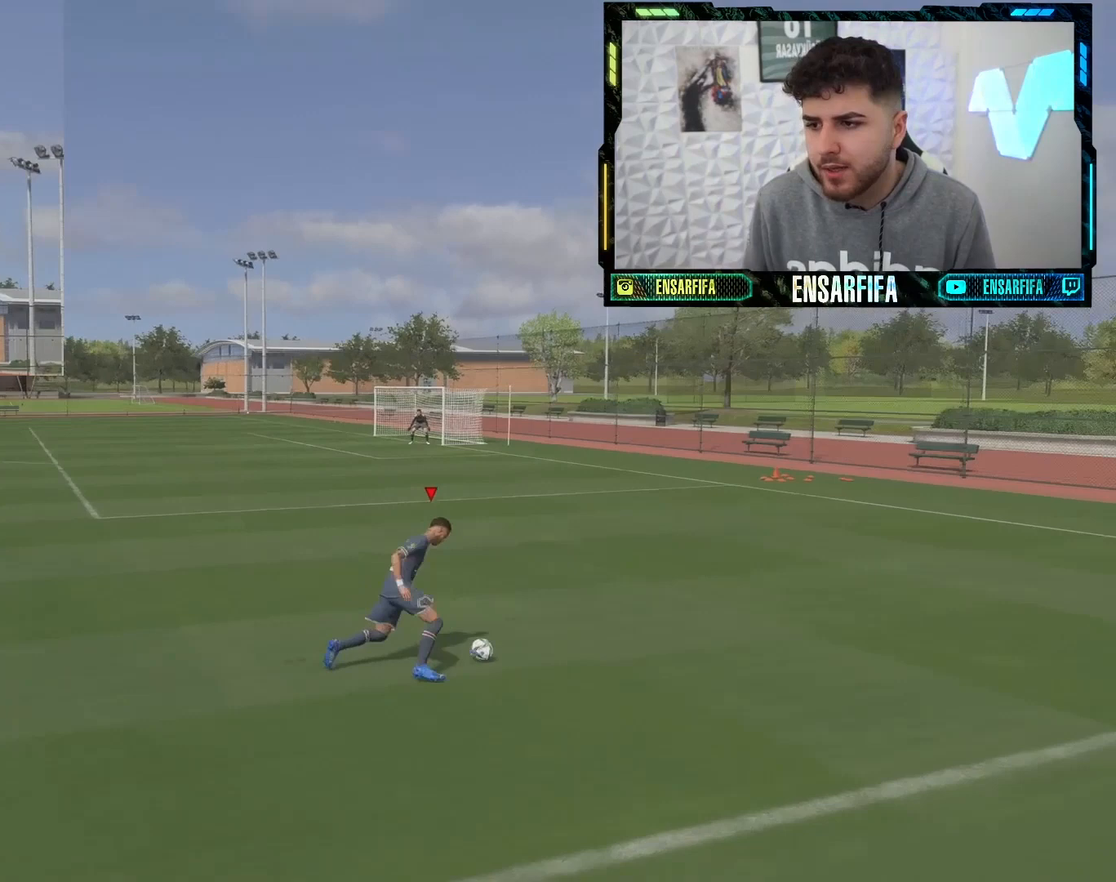
{"buttons": ["L2"], "left_stick": "center", "right_stick": "down", "events": [[367, "L2", "down"], [367, "right_stick", "down"], [400, "left_stick", "center"]]}
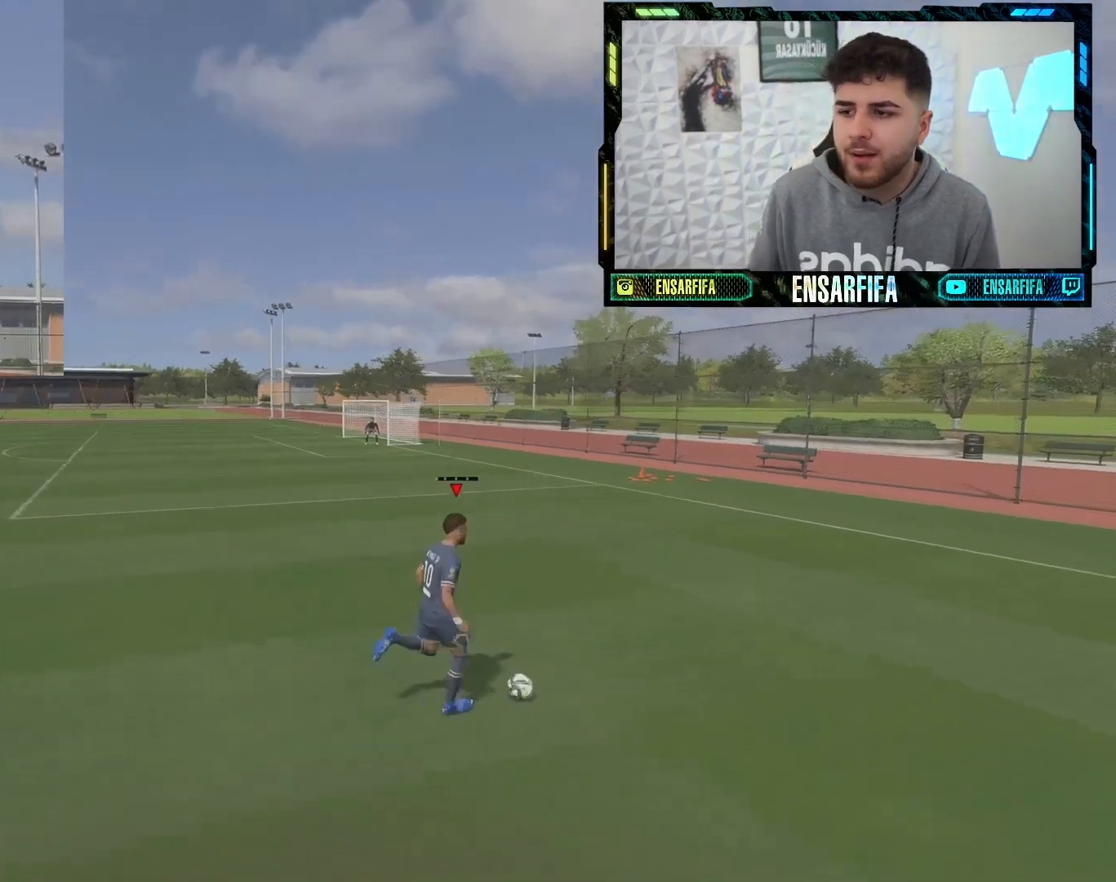
{"buttons": ["L2"], "left_stick": "center", "right_stick": "down", "events": []}
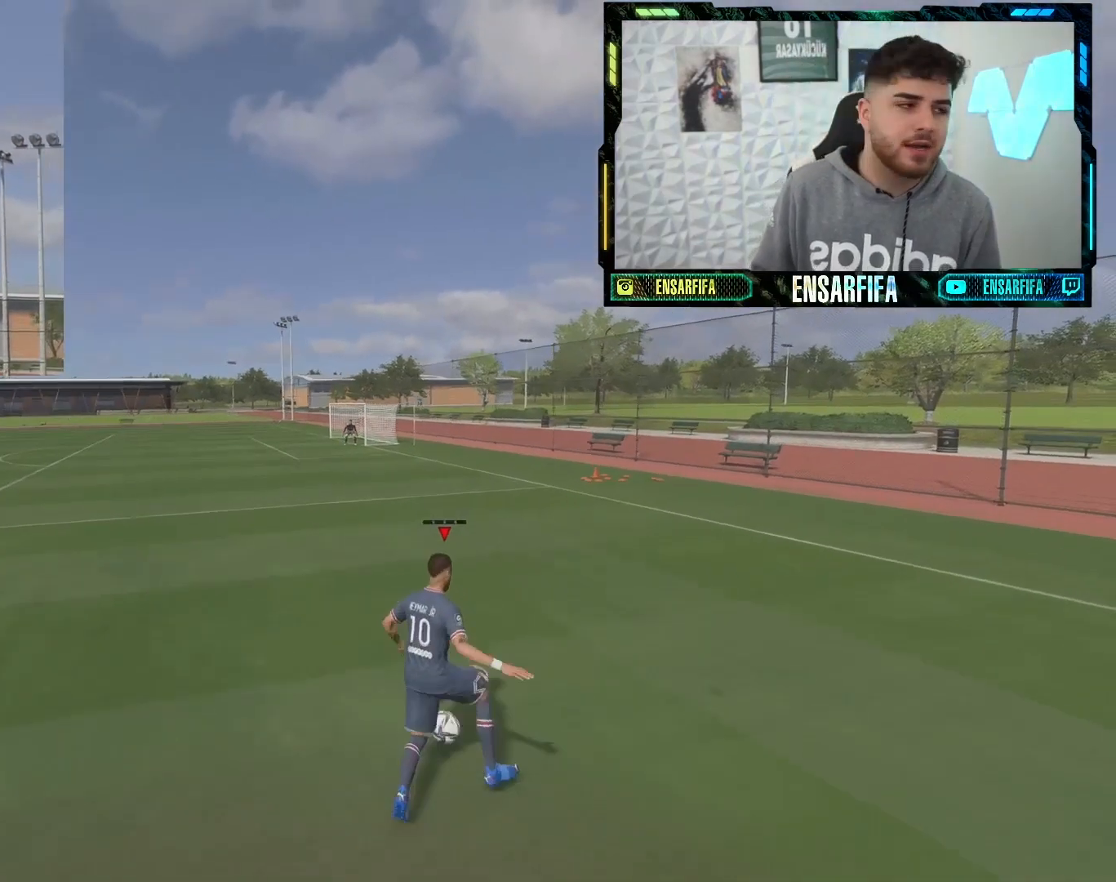
{"buttons": ["L2"], "left_stick": "center", "right_stick": "down", "events": []}